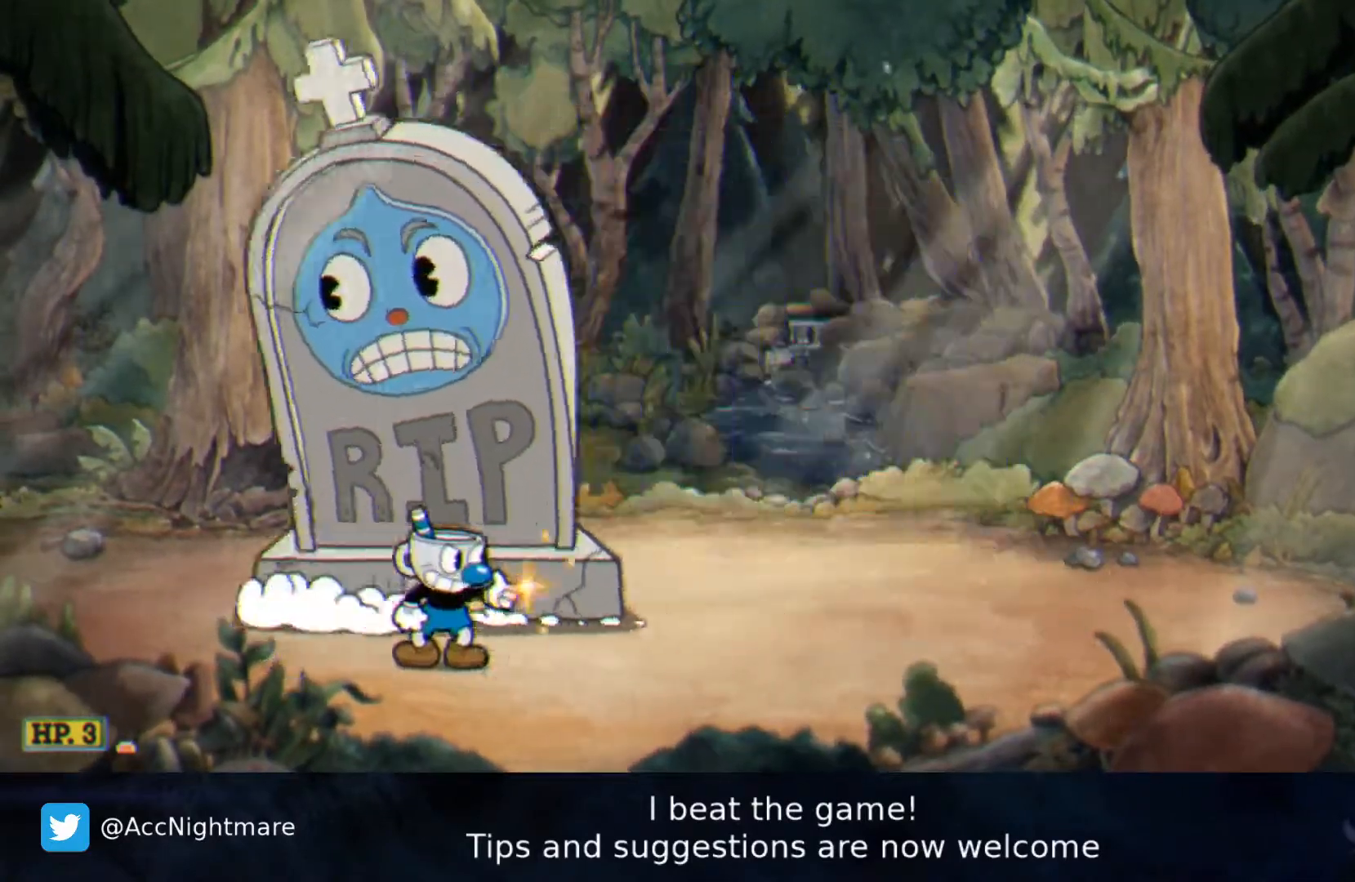
Gameplay with a controller (PlayStation layout); each line is a JSON object with the inputs held at the frame after it. "events" lists button and stick changes between this image and that frame as [ms after this image, input, new state], when the widget could be followed in between. Not read: left_stick.
{"buttons": ["SQUARE"], "right_stick": "center", "events": [[450, "DPAD_RIGHT", "up"]]}
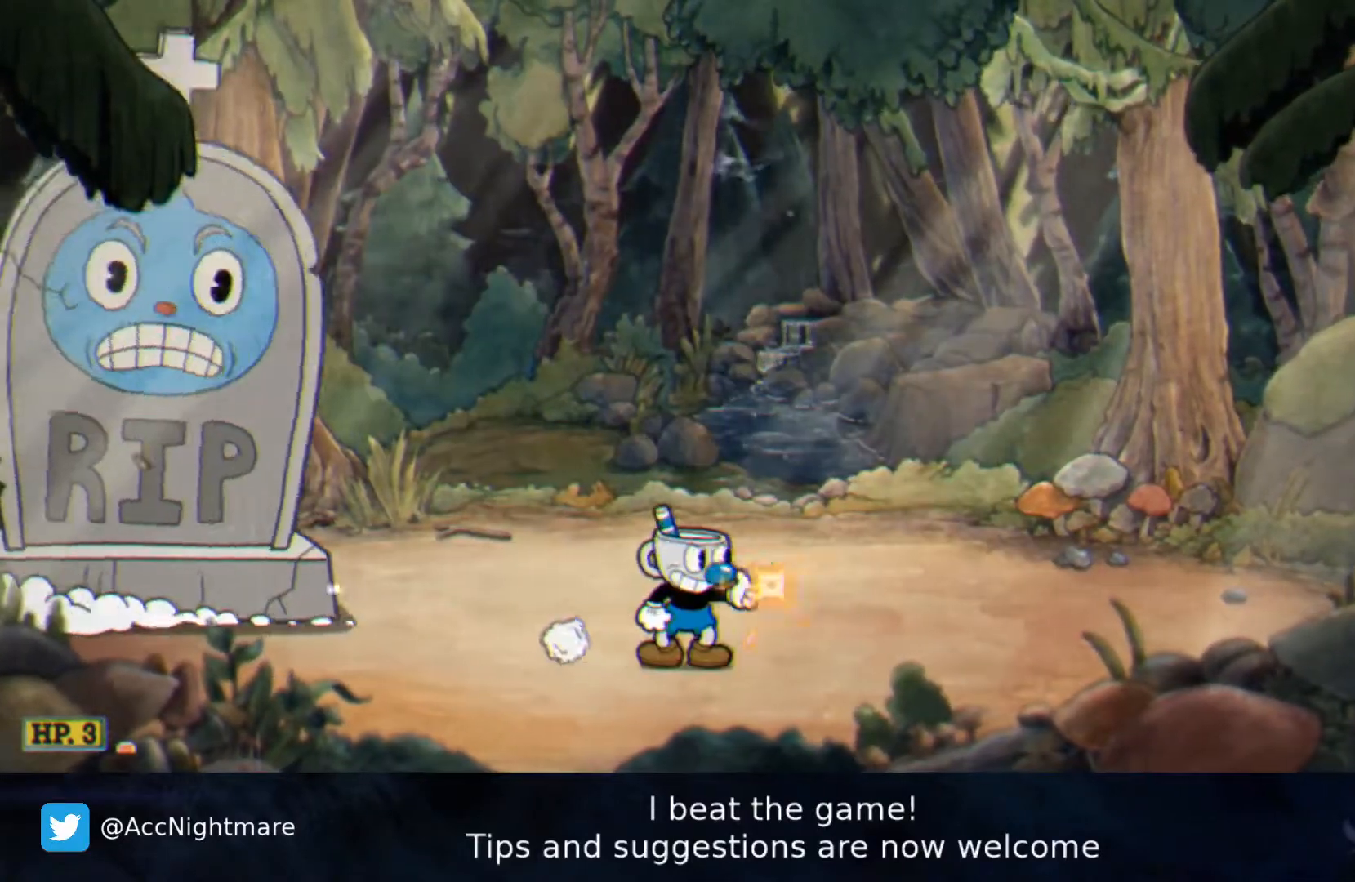
{"buttons": ["SQUARE"], "right_stick": "center", "events": []}
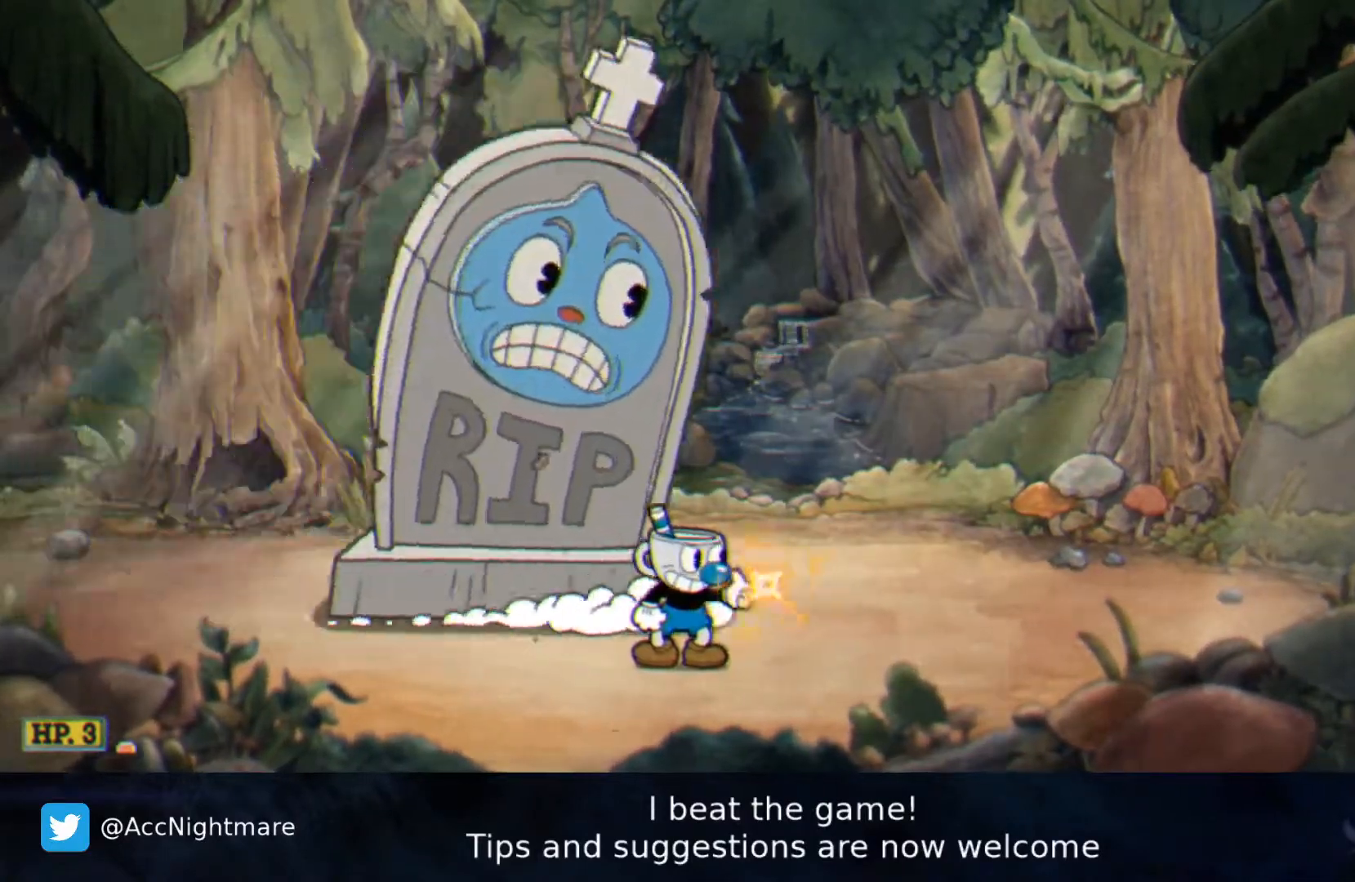
{"buttons": ["SQUARE", "DPAD_RIGHT"], "right_stick": "center", "events": [[33, "DPAD_LEFT", "down"], [217, "CROSS", "down"], [217, "DPAD_LEFT", "up"], [317, "DPAD_RIGHT", "down"], [500, "CROSS", "up"]]}
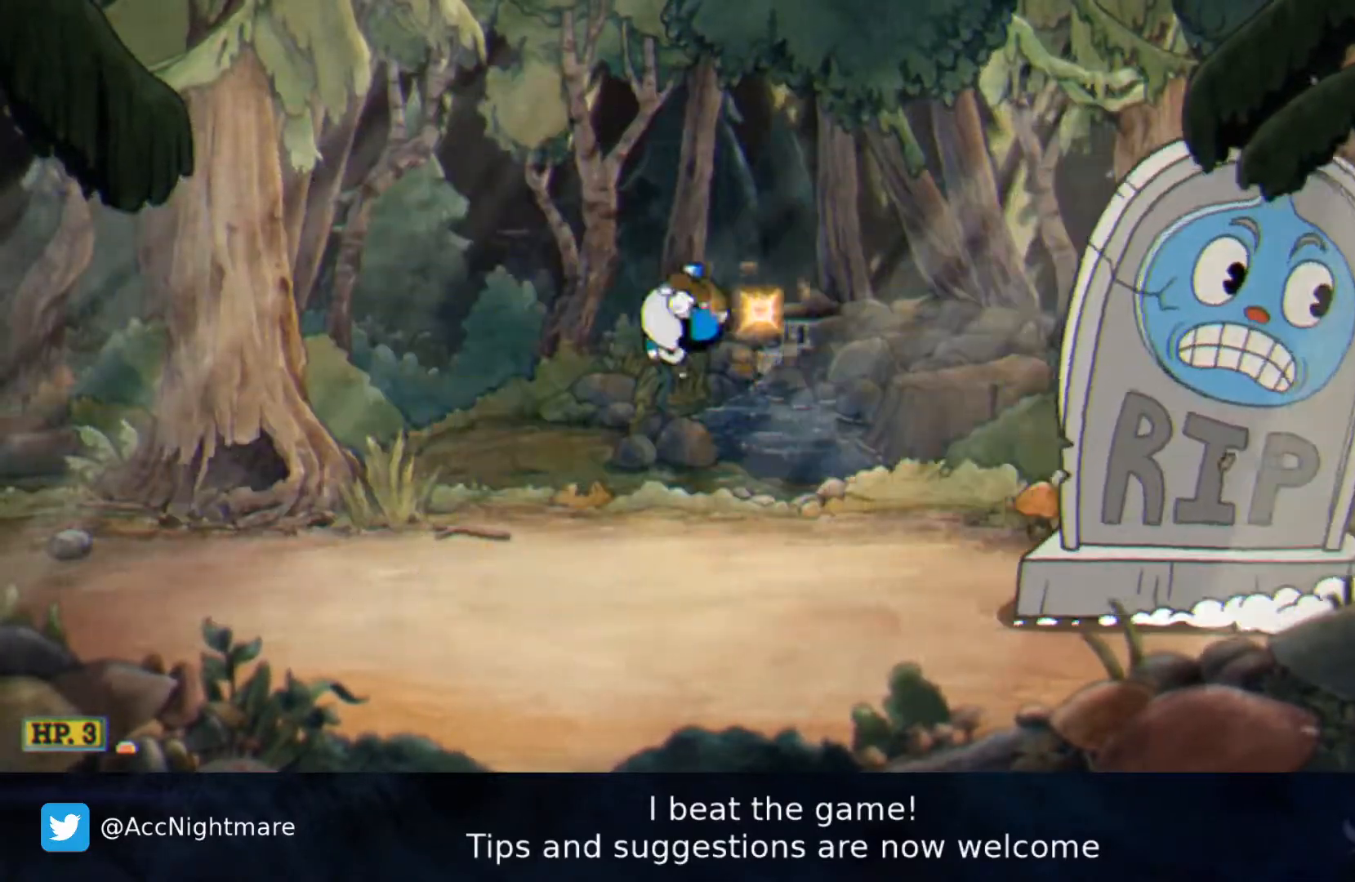
{"buttons": ["SQUARE", "DPAD_LEFT"], "right_stick": "center", "events": [[17, "DPAD_RIGHT", "up"], [283, "DPAD_LEFT", "down"]]}
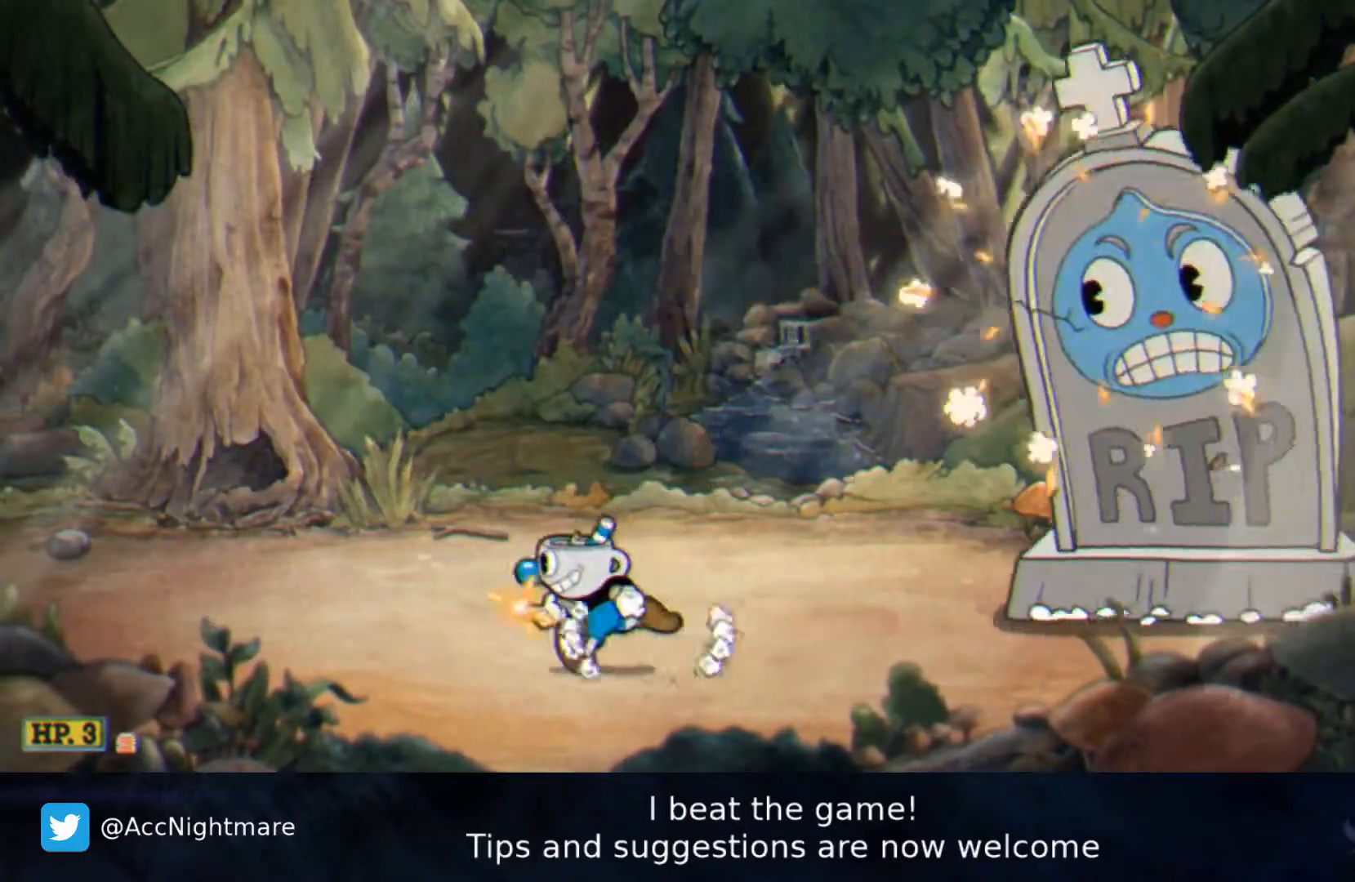
{"buttons": ["SQUARE", "DPAD_RIGHT"], "right_stick": "center", "events": [[200, "DPAD_LEFT", "up"], [417, "DPAD_RIGHT", "down"]]}
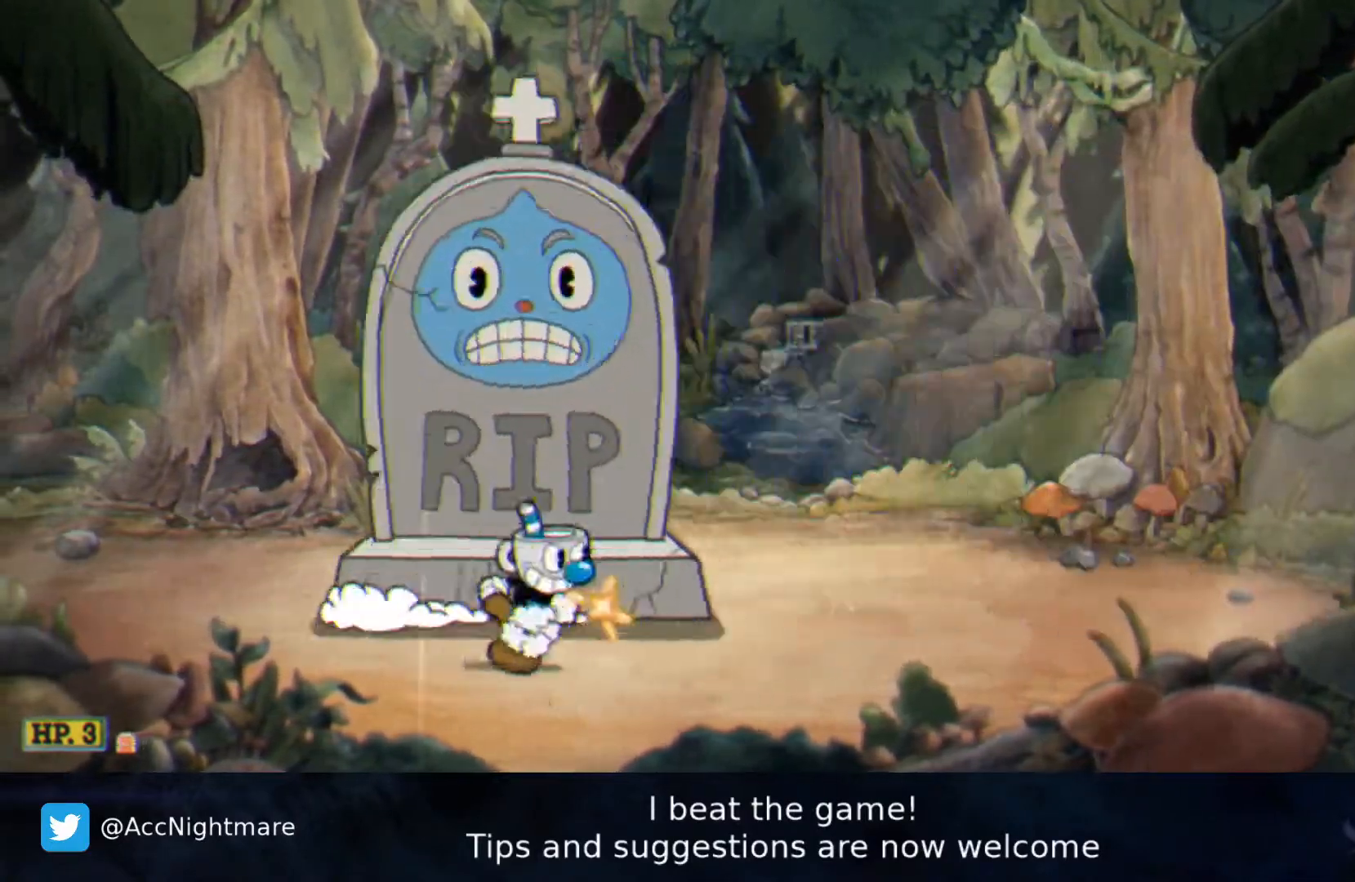
{"buttons": ["SQUARE", "DPAD_RIGHT"], "right_stick": "center", "events": []}
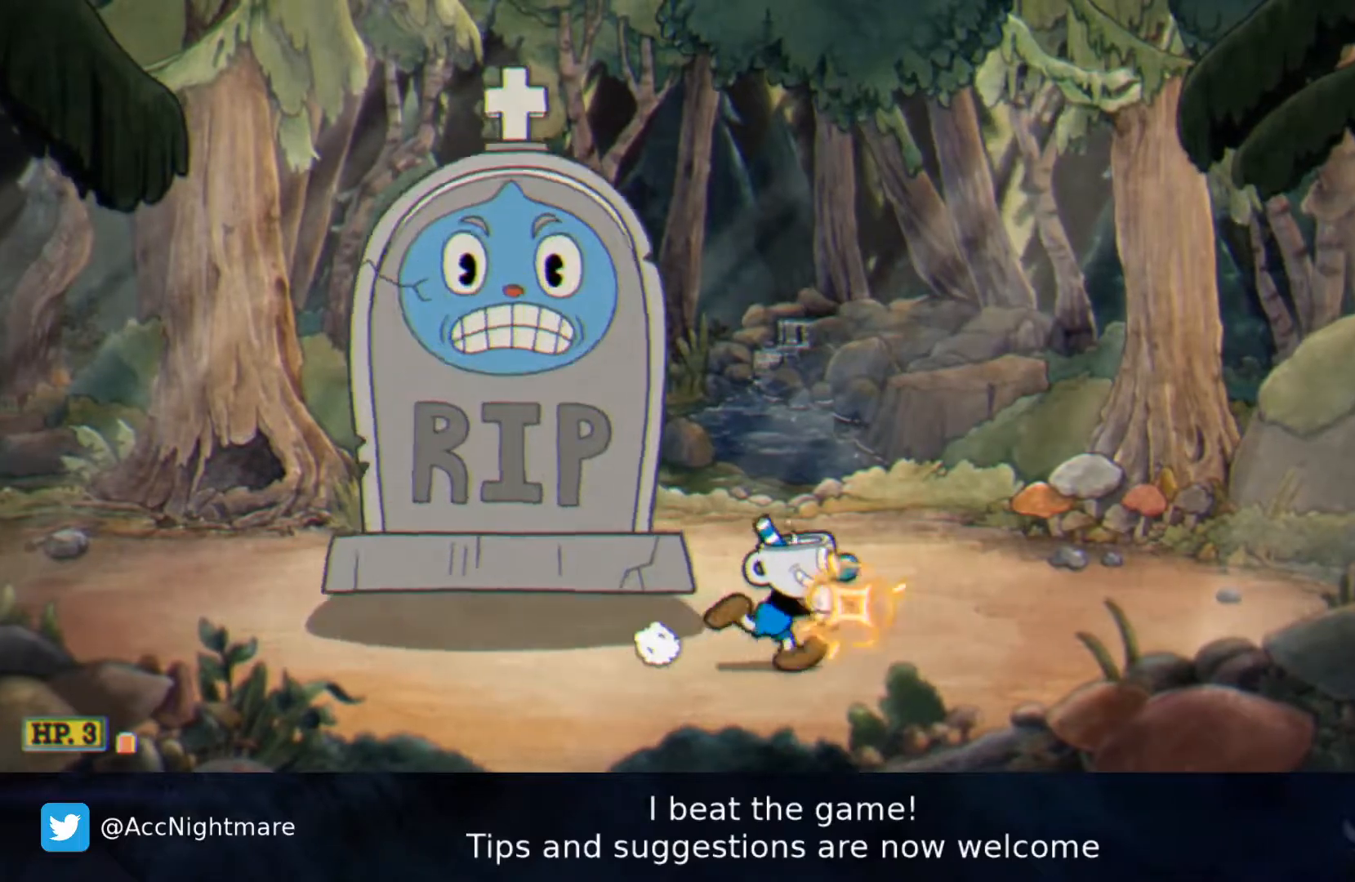
{"buttons": ["SQUARE"], "right_stick": "center", "events": [[283, "DPAD_RIGHT", "up"], [383, "DPAD_LEFT", "down"], [450, "DPAD_LEFT", "up"]]}
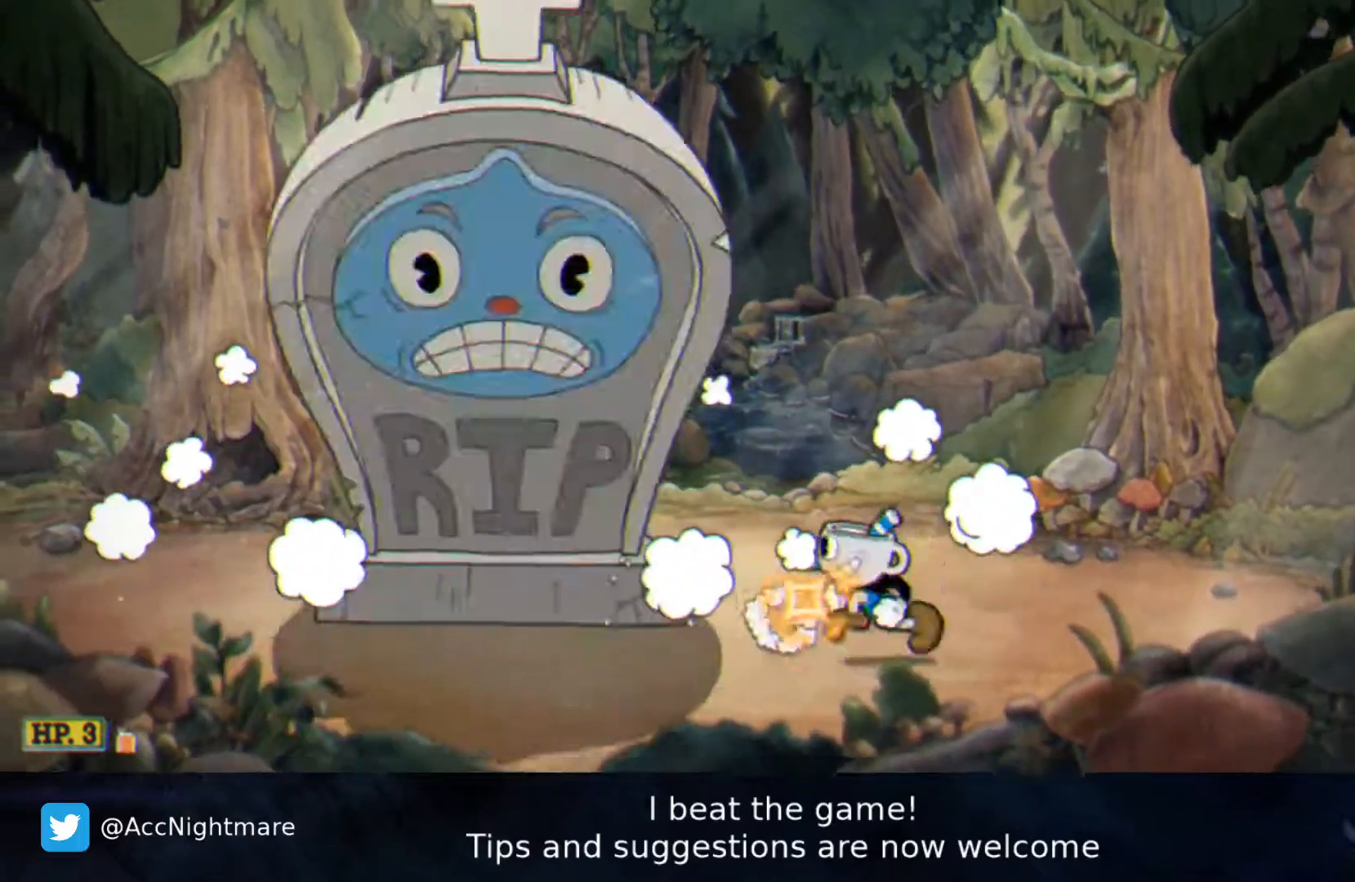
{"buttons": ["SQUARE"], "right_stick": "center", "events": [[33, "CROSS", "down"], [483, "CROSS", "up"]]}
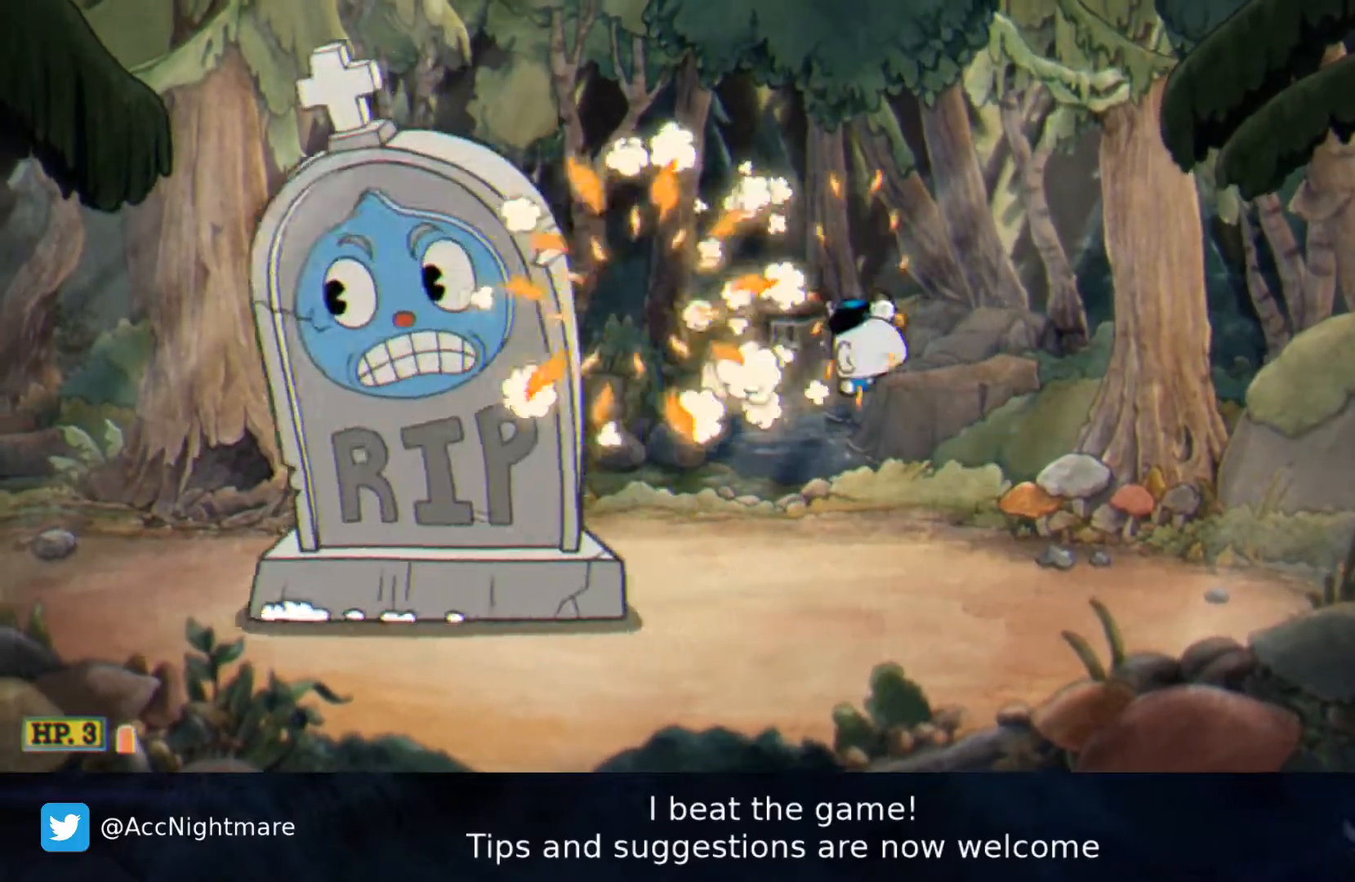
{"buttons": ["SQUARE", "DPAD_LEFT"], "right_stick": "center", "events": [[467, "DPAD_LEFT", "down"]]}
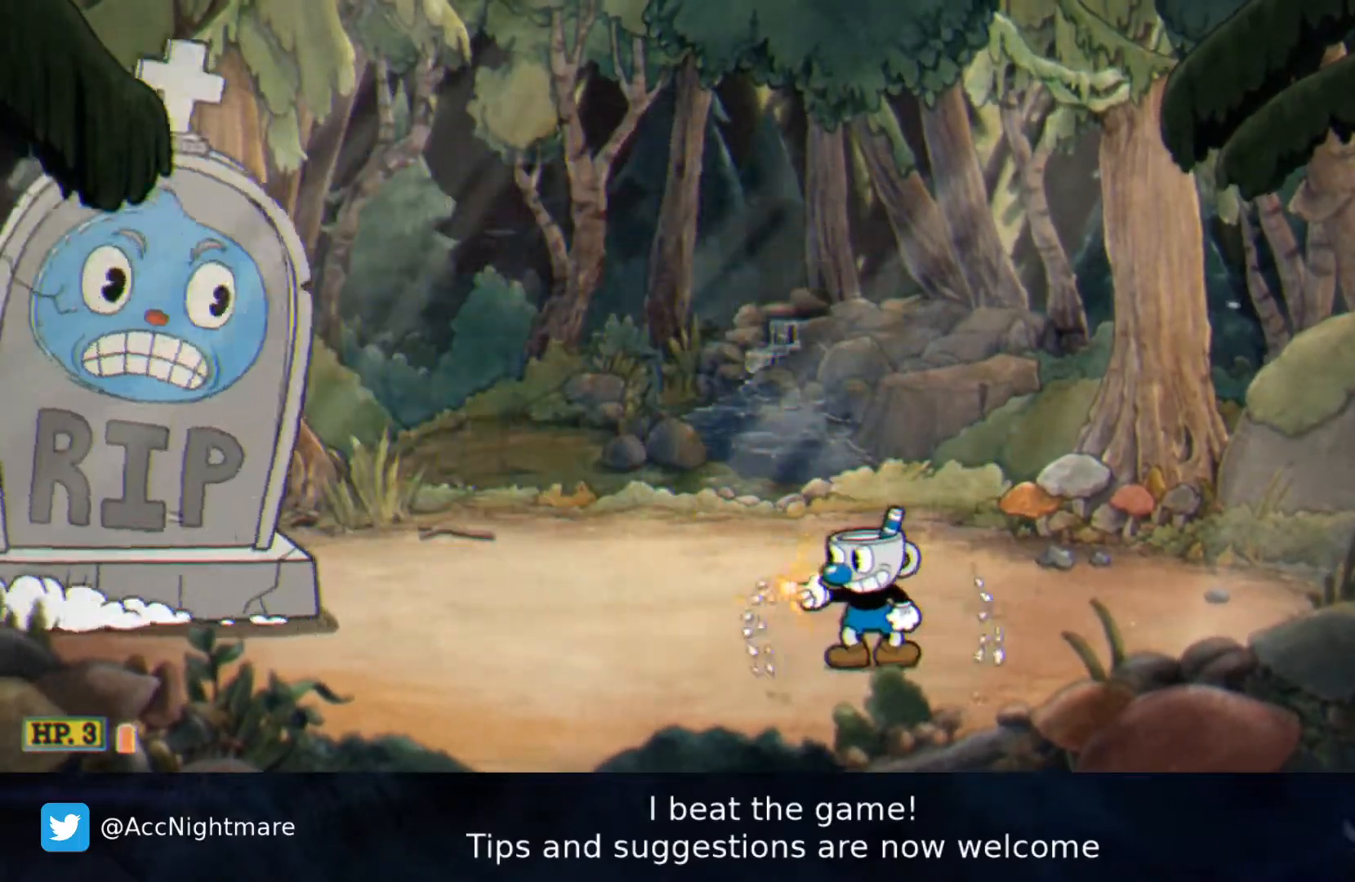
{"buttons": ["SQUARE", "DPAD_LEFT"], "right_stick": "center", "events": []}
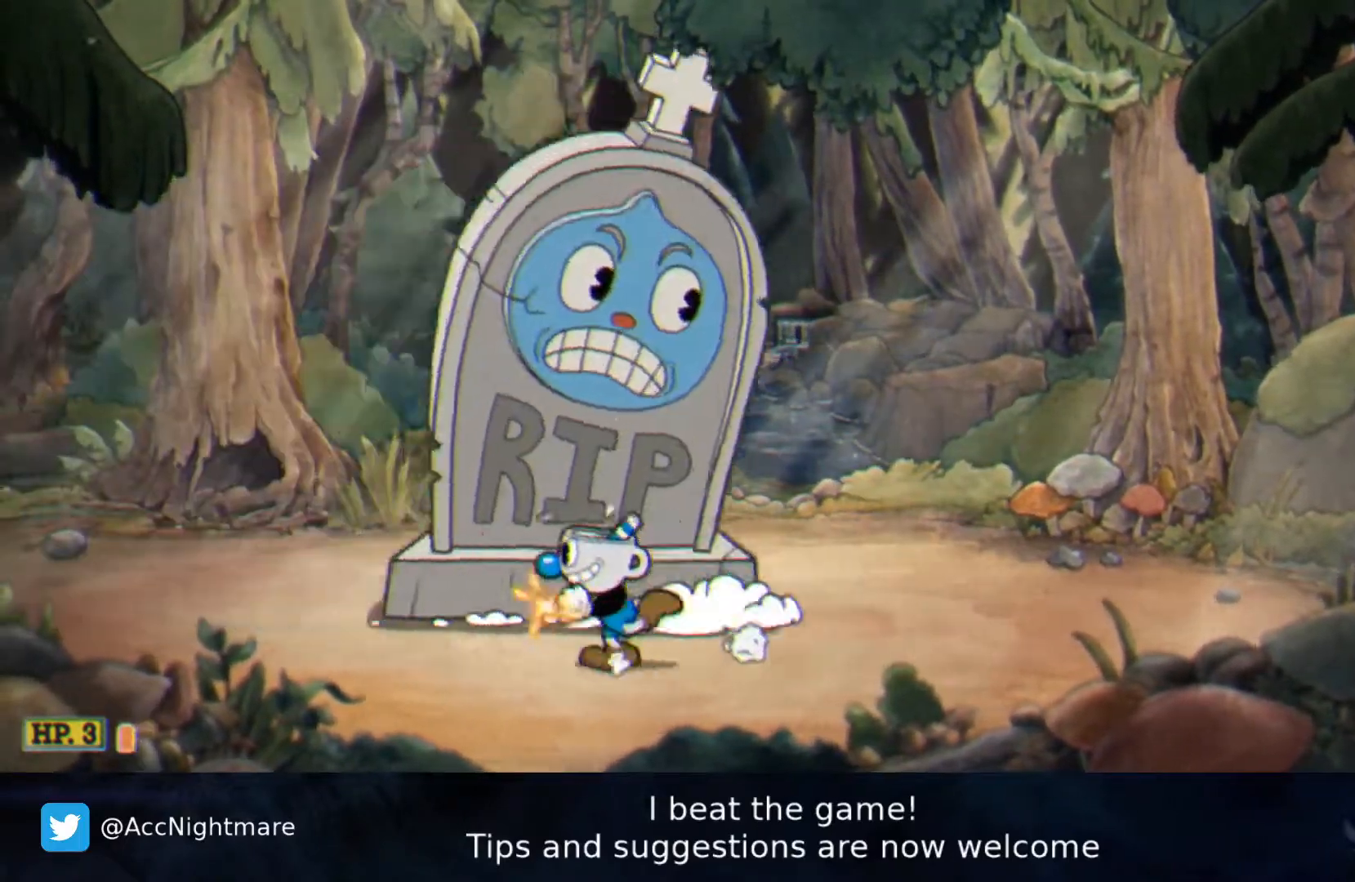
{"buttons": ["CROSS", "SQUARE", "DPAD_RIGHT"], "right_stick": "center", "events": [[267, "CROSS", "down"], [267, "DPAD_LEFT", "up"], [383, "DPAD_RIGHT", "down"]]}
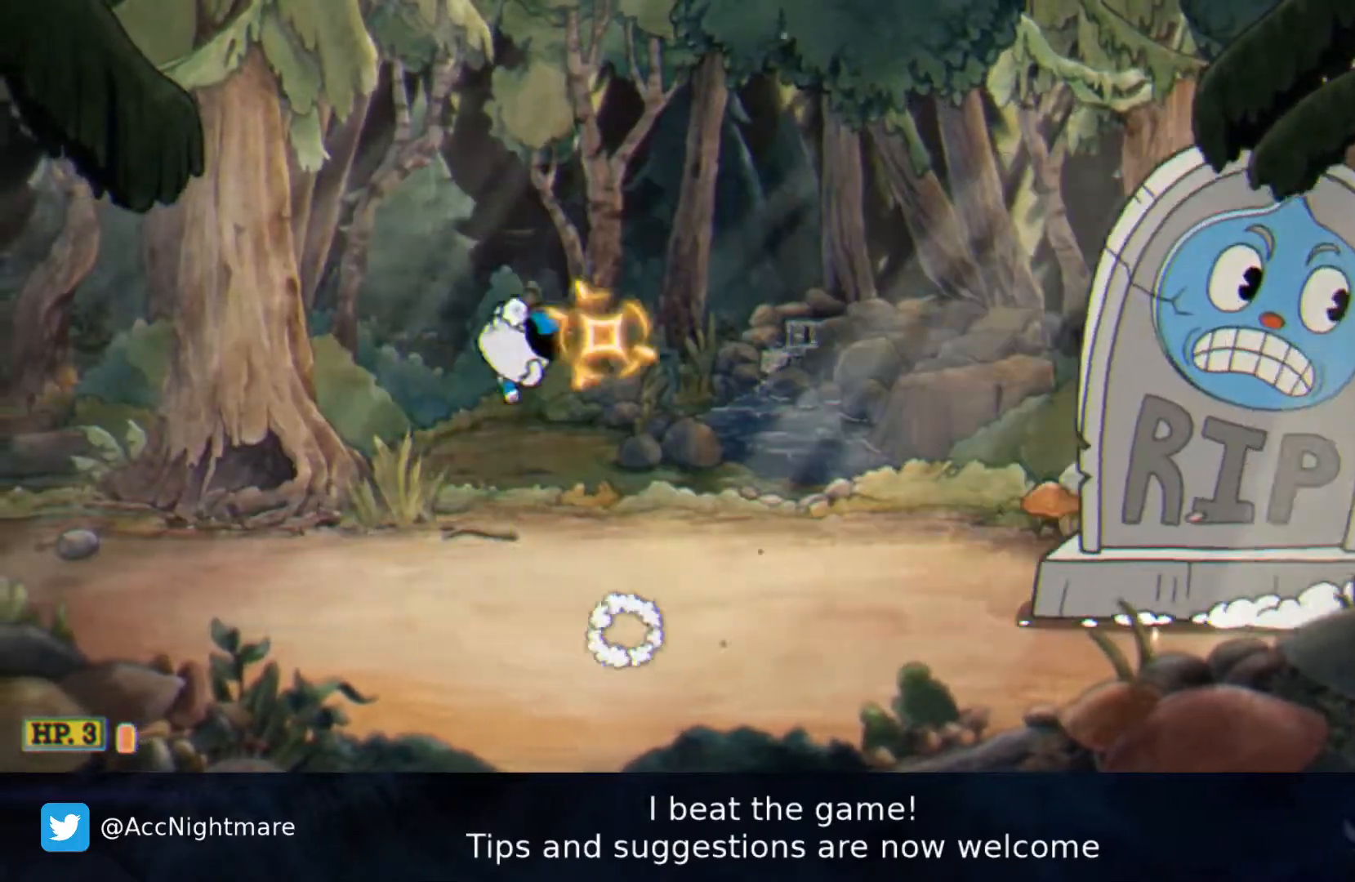
{"buttons": ["SQUARE", "DPAD_LEFT"], "right_stick": "center", "events": [[100, "DPAD_RIGHT", "up"], [250, "CROSS", "up"], [317, "DPAD_LEFT", "down"]]}
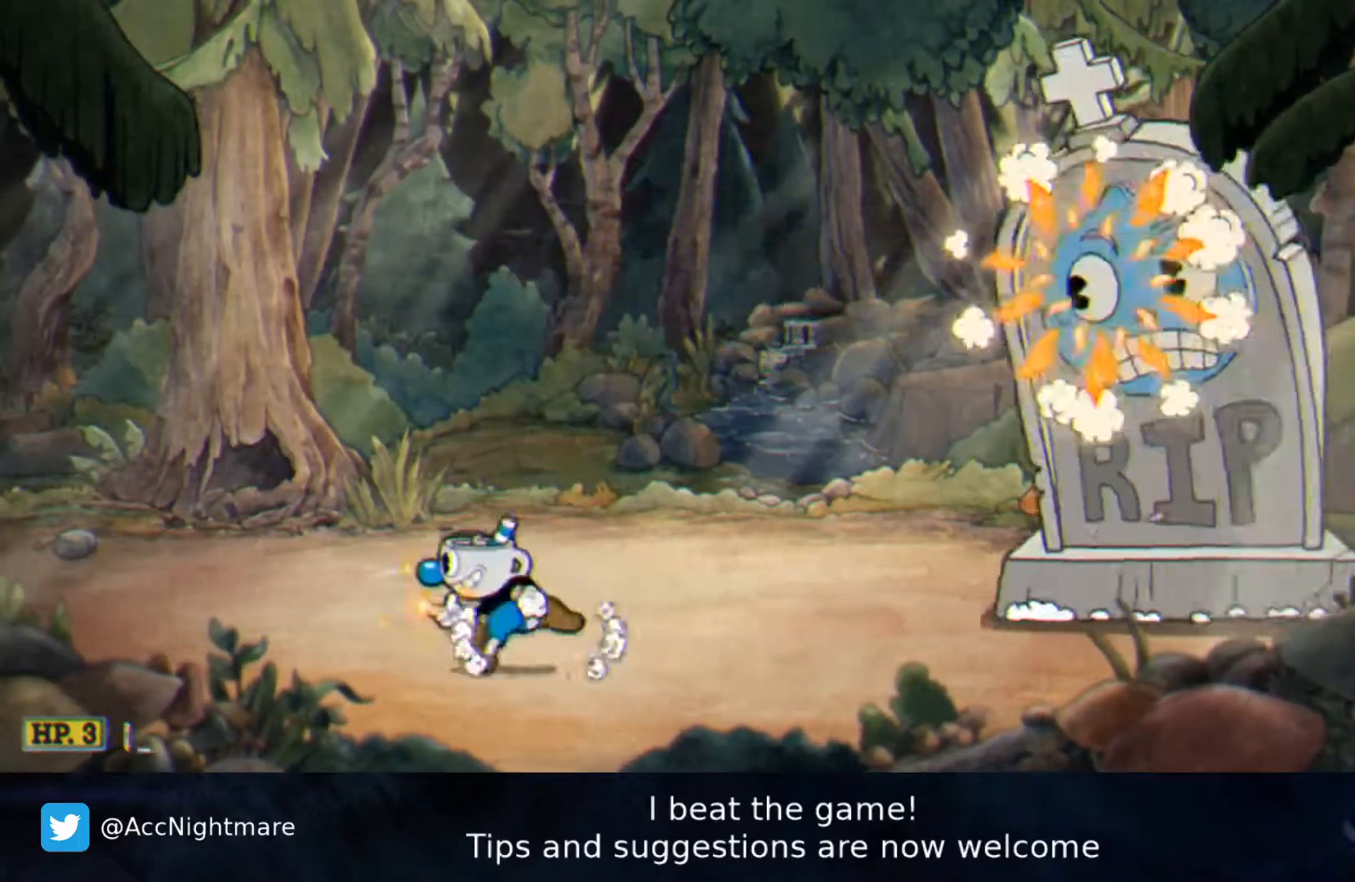
{"buttons": ["SQUARE", "DPAD_RIGHT"], "right_stick": "center", "events": [[200, "DPAD_LEFT", "up"], [267, "DPAD_RIGHT", "down"]]}
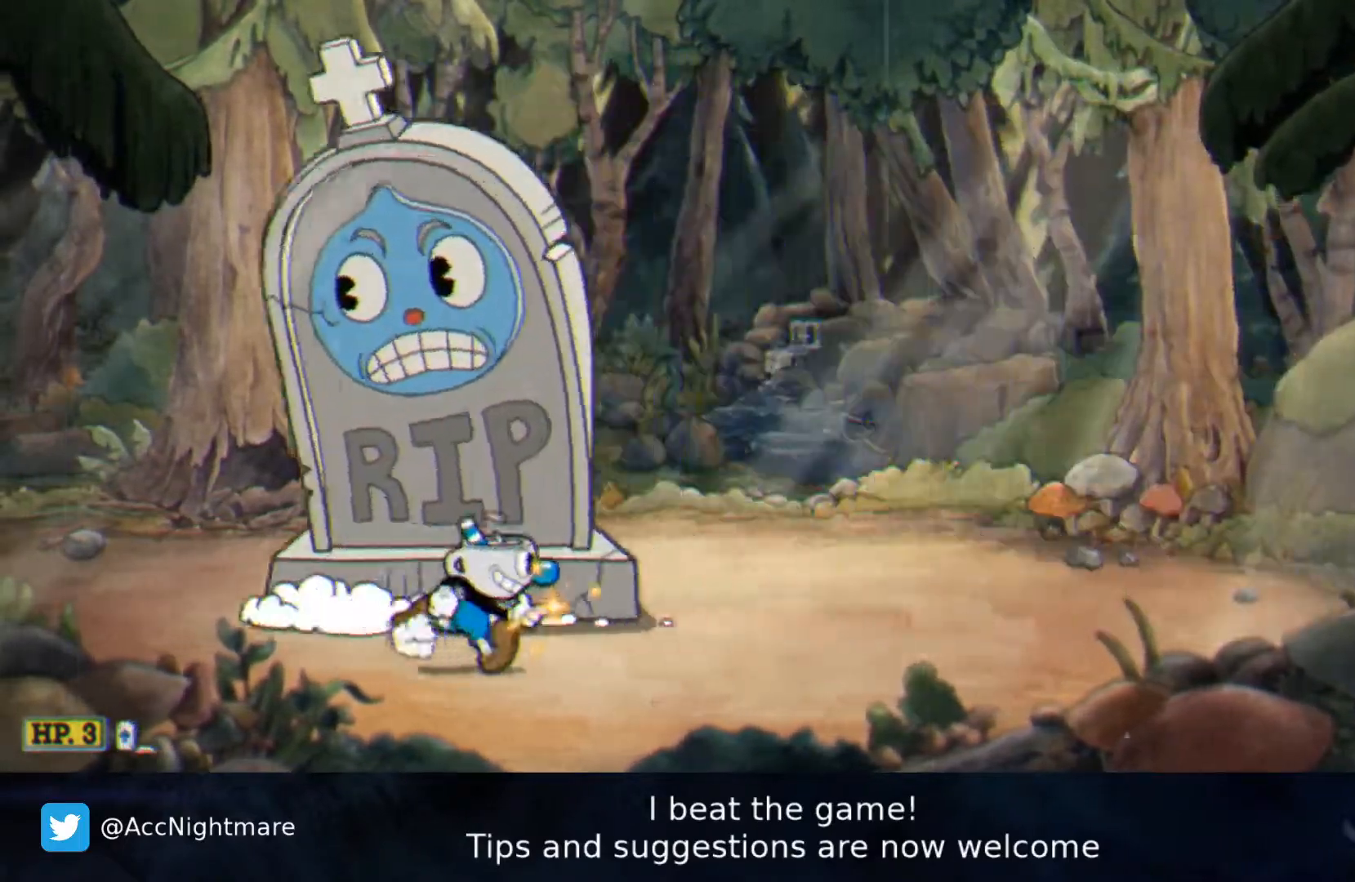
{"buttons": ["SQUARE", "DPAD_RIGHT"], "right_stick": "center", "events": []}
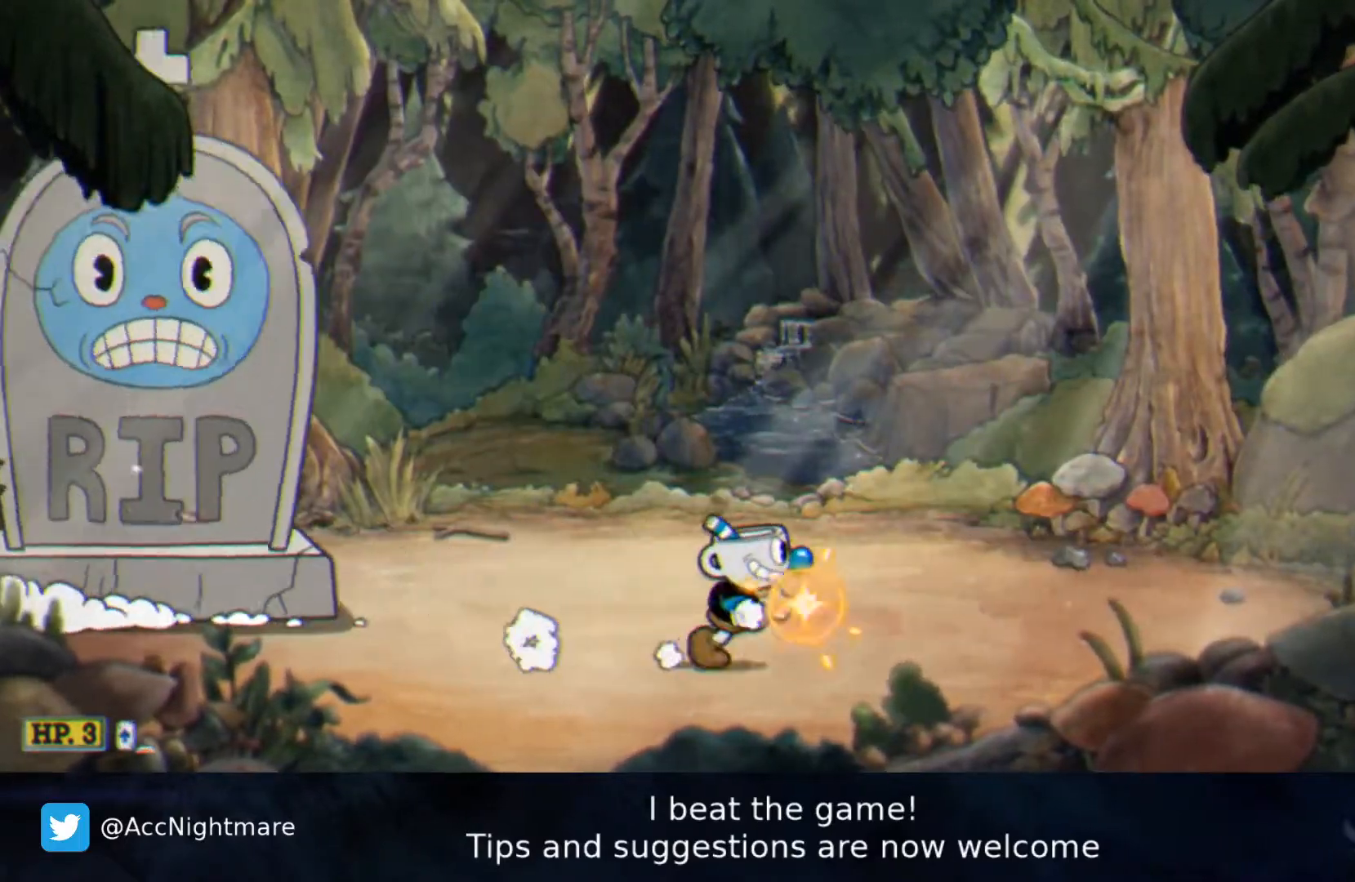
{"buttons": ["SQUARE", "DPAD_RIGHT"], "right_stick": "center", "events": []}
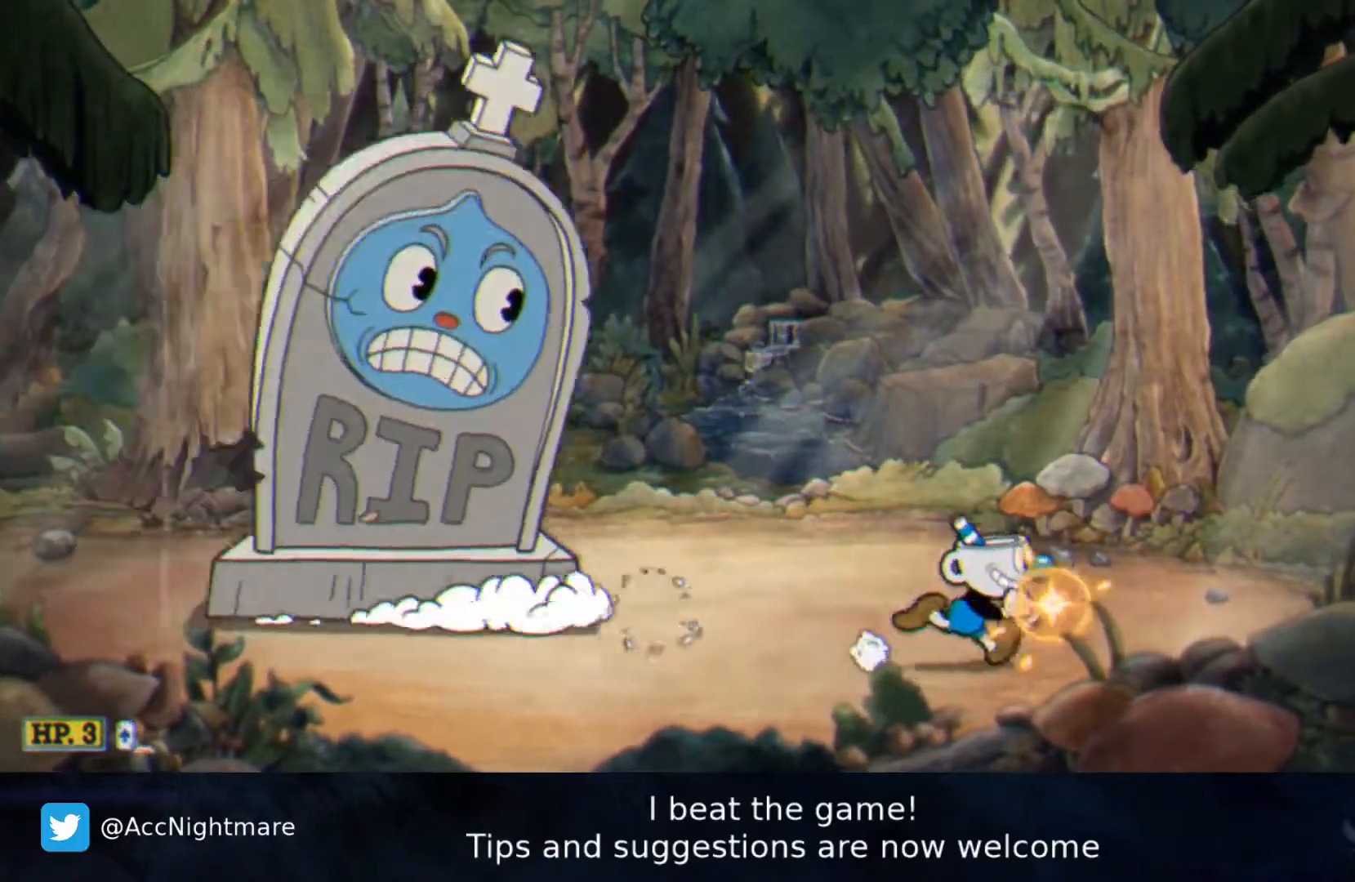
{"buttons": ["SQUARE", "DPAD_LEFT"], "right_stick": "center", "events": [[17, "DPAD_RIGHT", "up"], [117, "DPAD_LEFT", "down"]]}
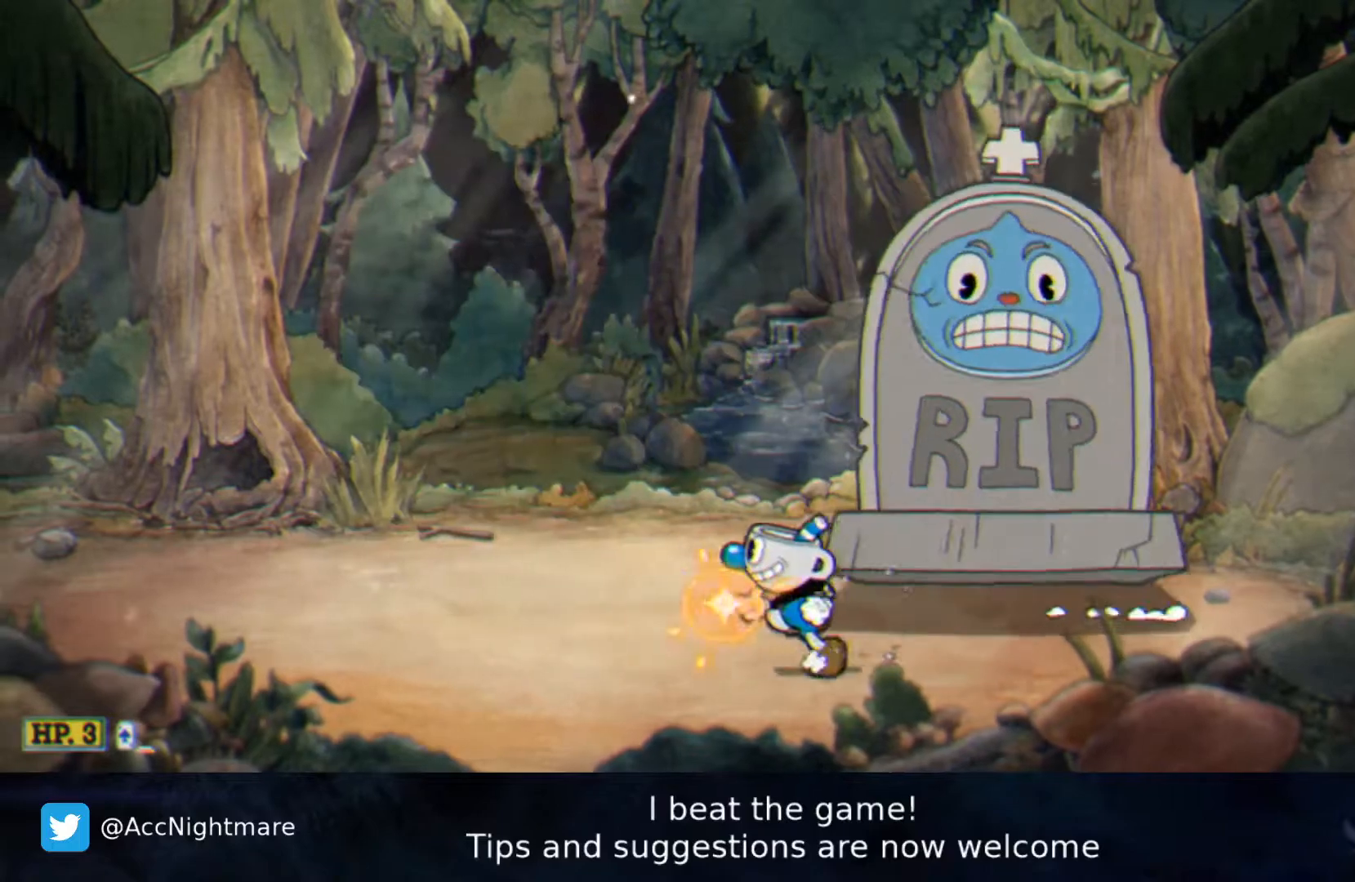
{"buttons": ["CROSS", "SQUARE", "DPAD_RIGHT"], "right_stick": "center", "events": [[267, "CROSS", "down"], [433, "DPAD_LEFT", "up"], [467, "DPAD_RIGHT", "down"]]}
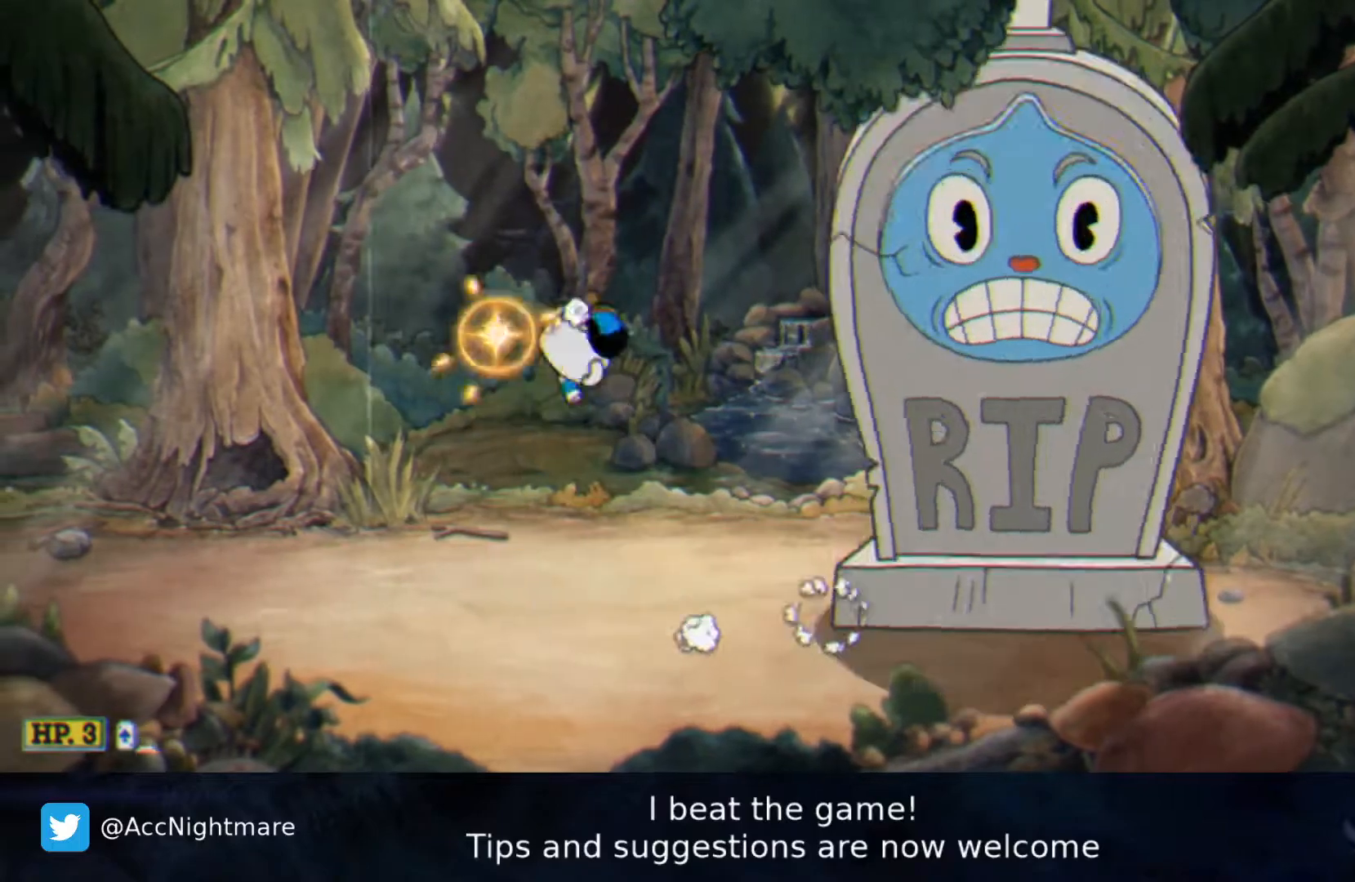
{"buttons": ["SQUARE", "DPAD_LEFT"], "right_stick": "center", "events": [[50, "DPAD_RIGHT", "up"], [100, "CROSS", "up"], [150, "DPAD_LEFT", "down"]]}
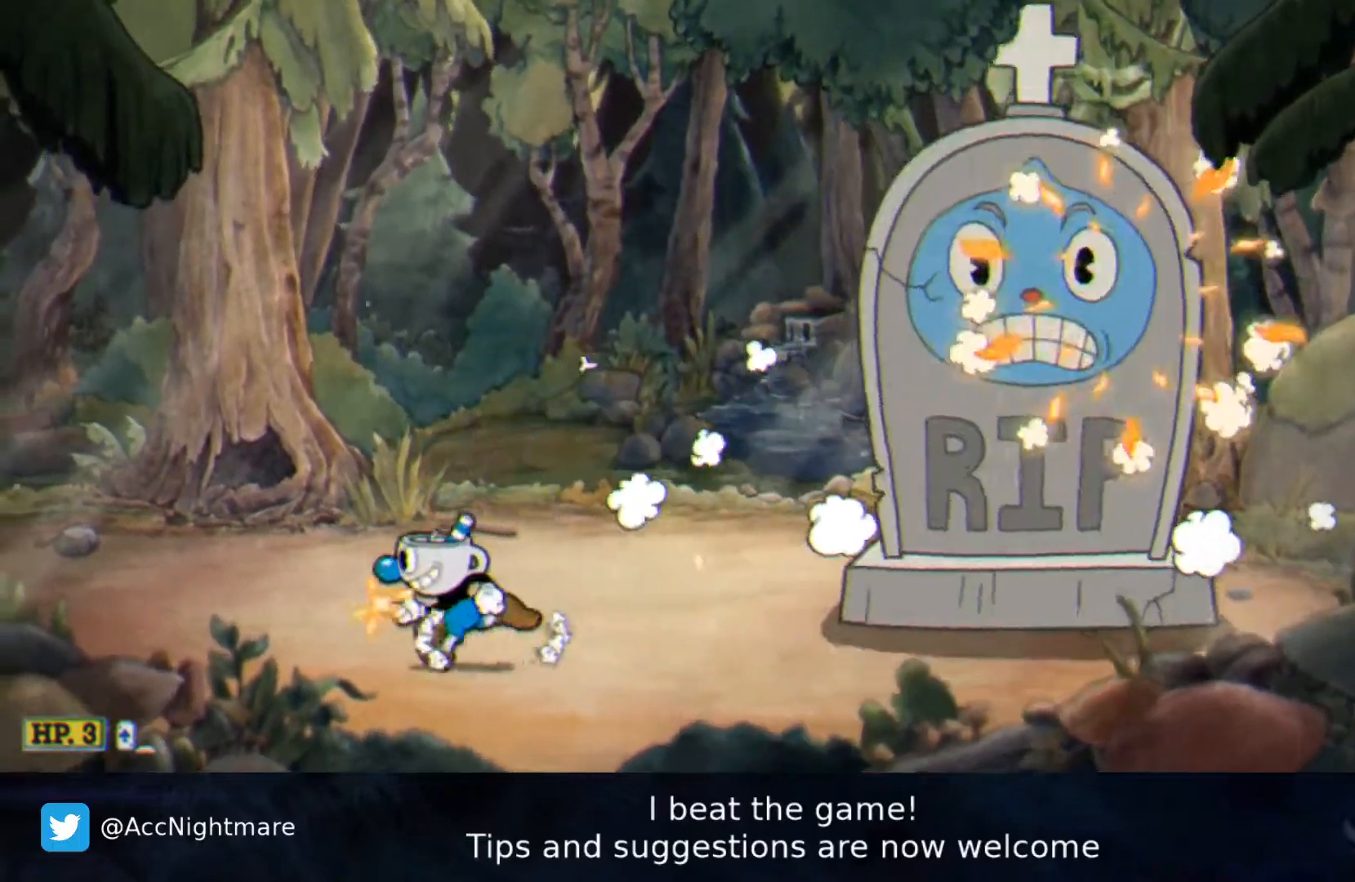
{"buttons": ["SQUARE", "DPAD_LEFT"], "right_stick": "center", "events": [[133, "DPAD_RIGHT", "down"], [283, "DPAD_RIGHT", "up"]]}
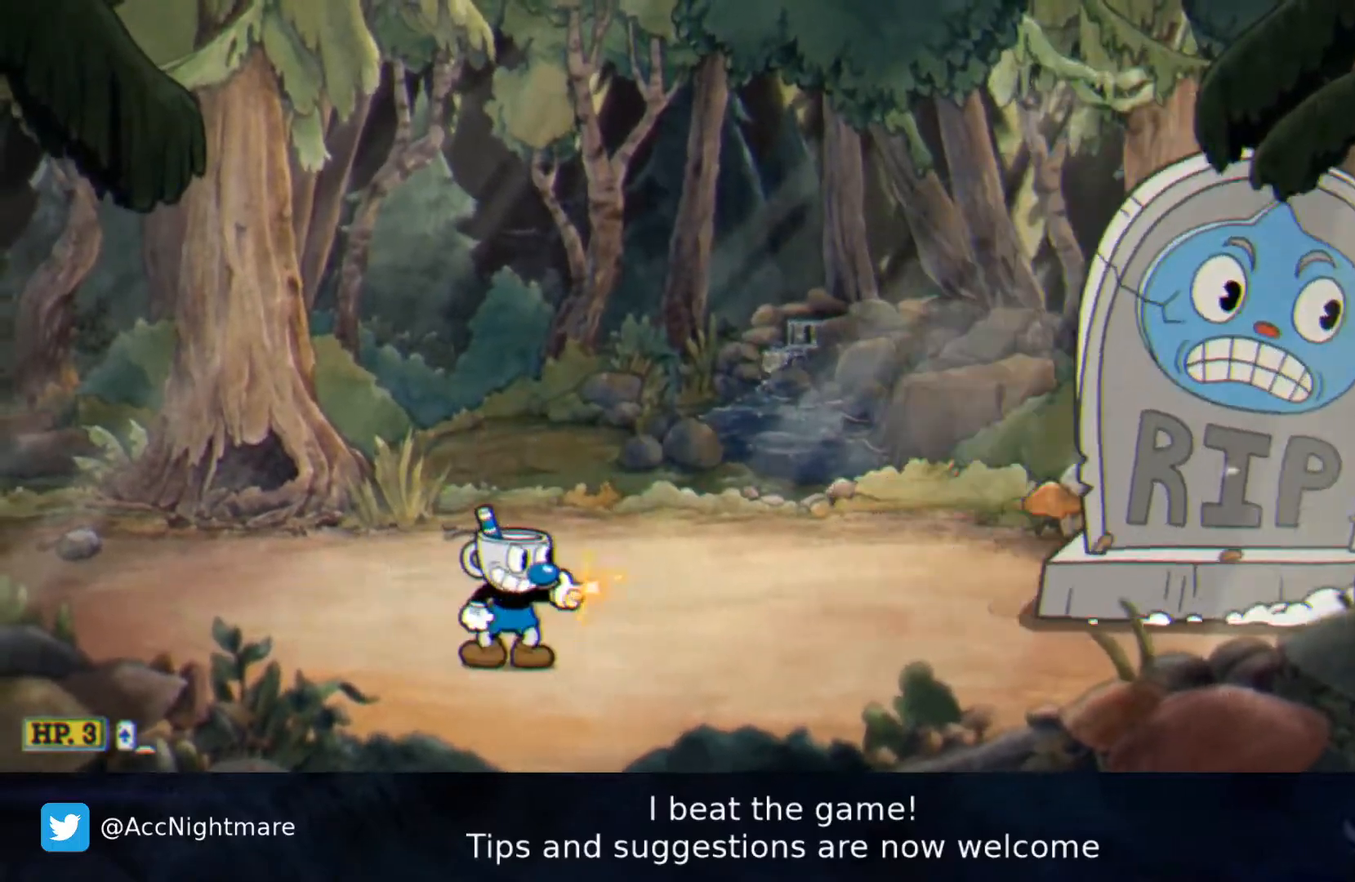
{"buttons": ["SQUARE", "DPAD_RIGHT"], "right_stick": "center", "events": [[100, "DPAD_LEFT", "up"], [283, "DPAD_RIGHT", "down"]]}
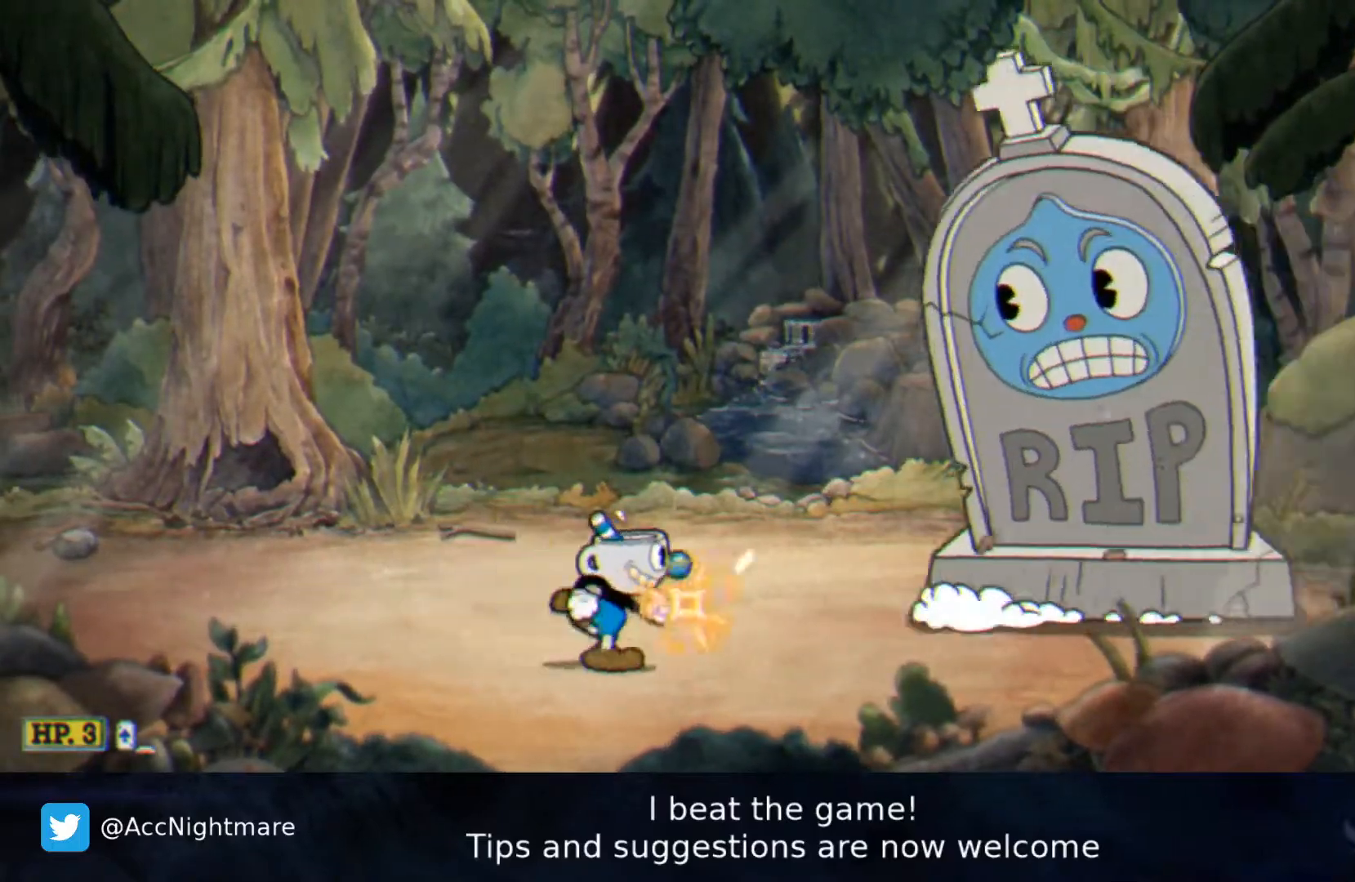
{"buttons": ["SQUARE", "DPAD_LEFT"], "right_stick": "center", "events": [[400, "DPAD_RIGHT", "up"], [500, "DPAD_LEFT", "down"]]}
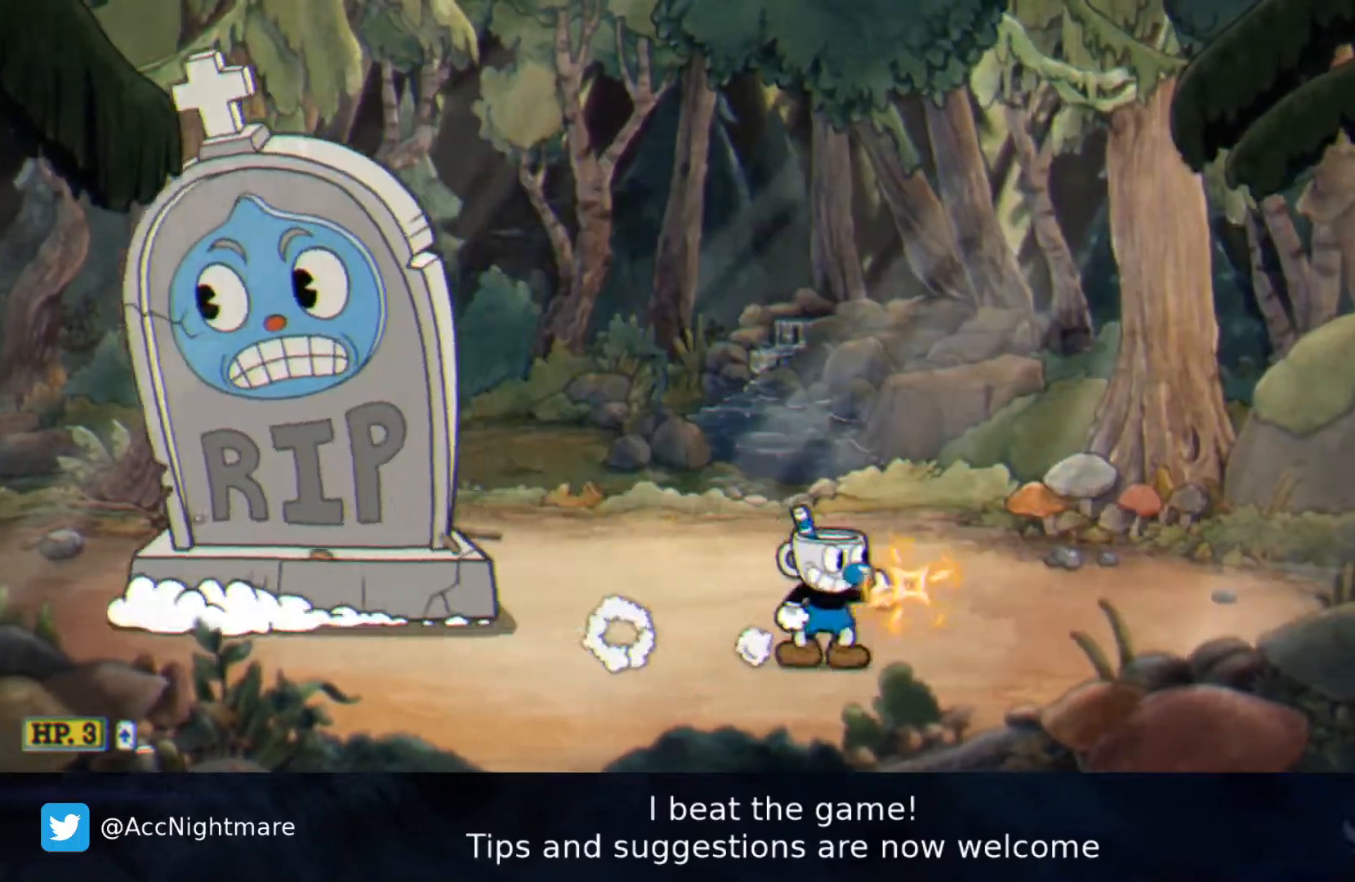
{"buttons": ["SQUARE"], "right_stick": "center", "events": [[17, "CROSS", "down"], [83, "DPAD_LEFT", "up"], [417, "CROSS", "up"]]}
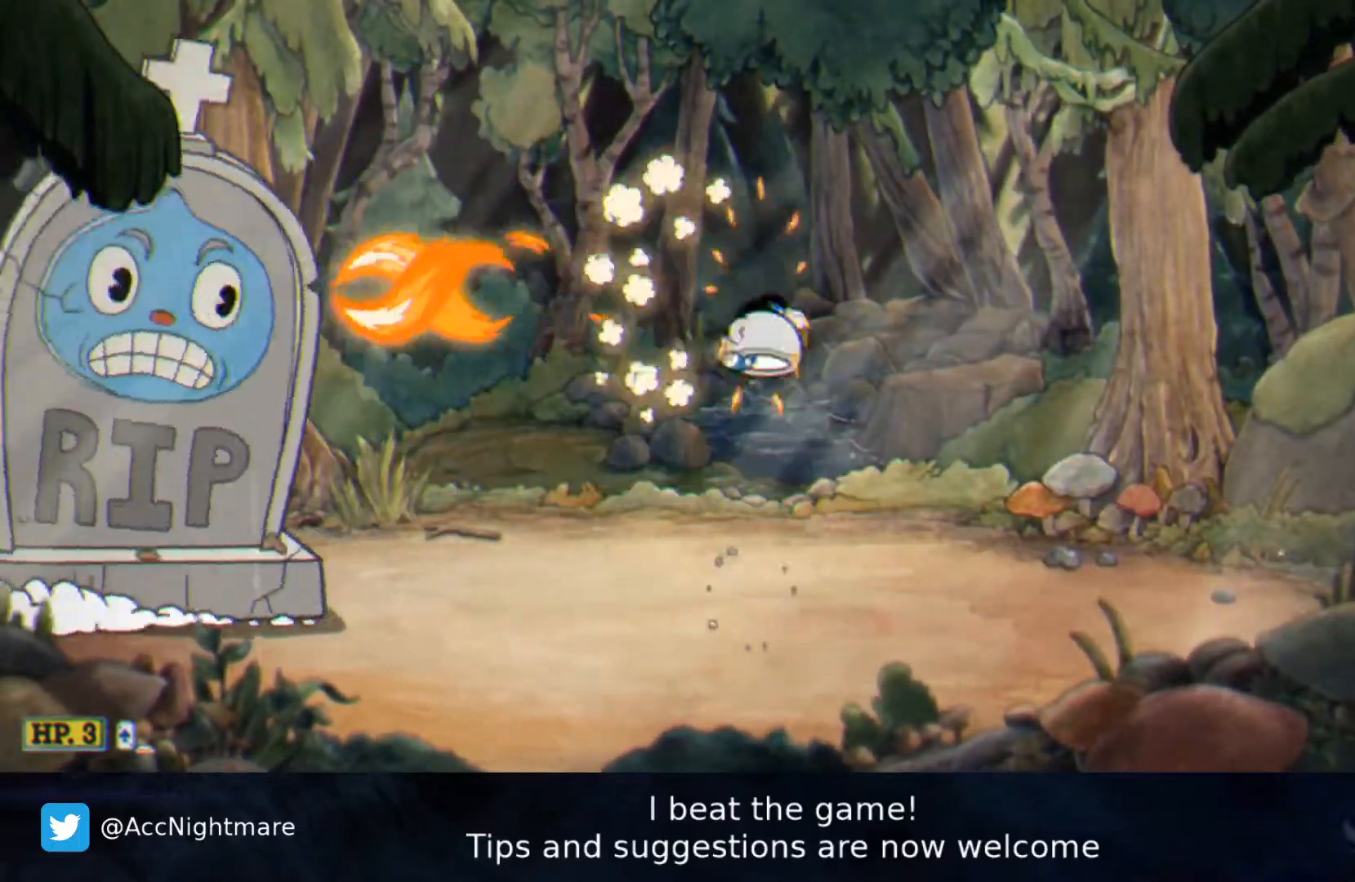
{"buttons": ["SQUARE", "DPAD_LEFT"], "right_stick": "center", "events": [[433, "DPAD_LEFT", "down"]]}
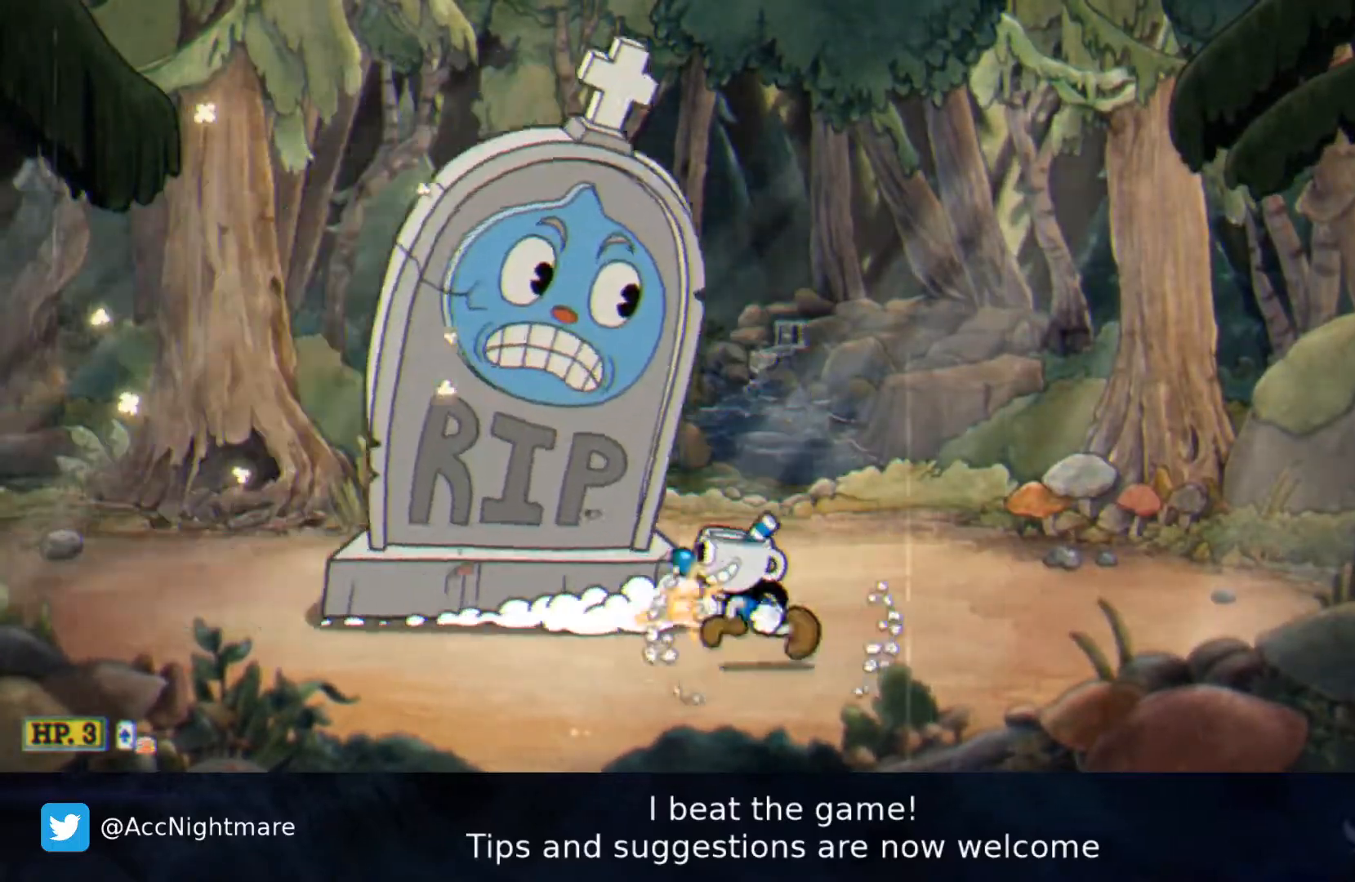
{"buttons": ["SQUARE", "DPAD_LEFT"], "right_stick": "center", "events": []}
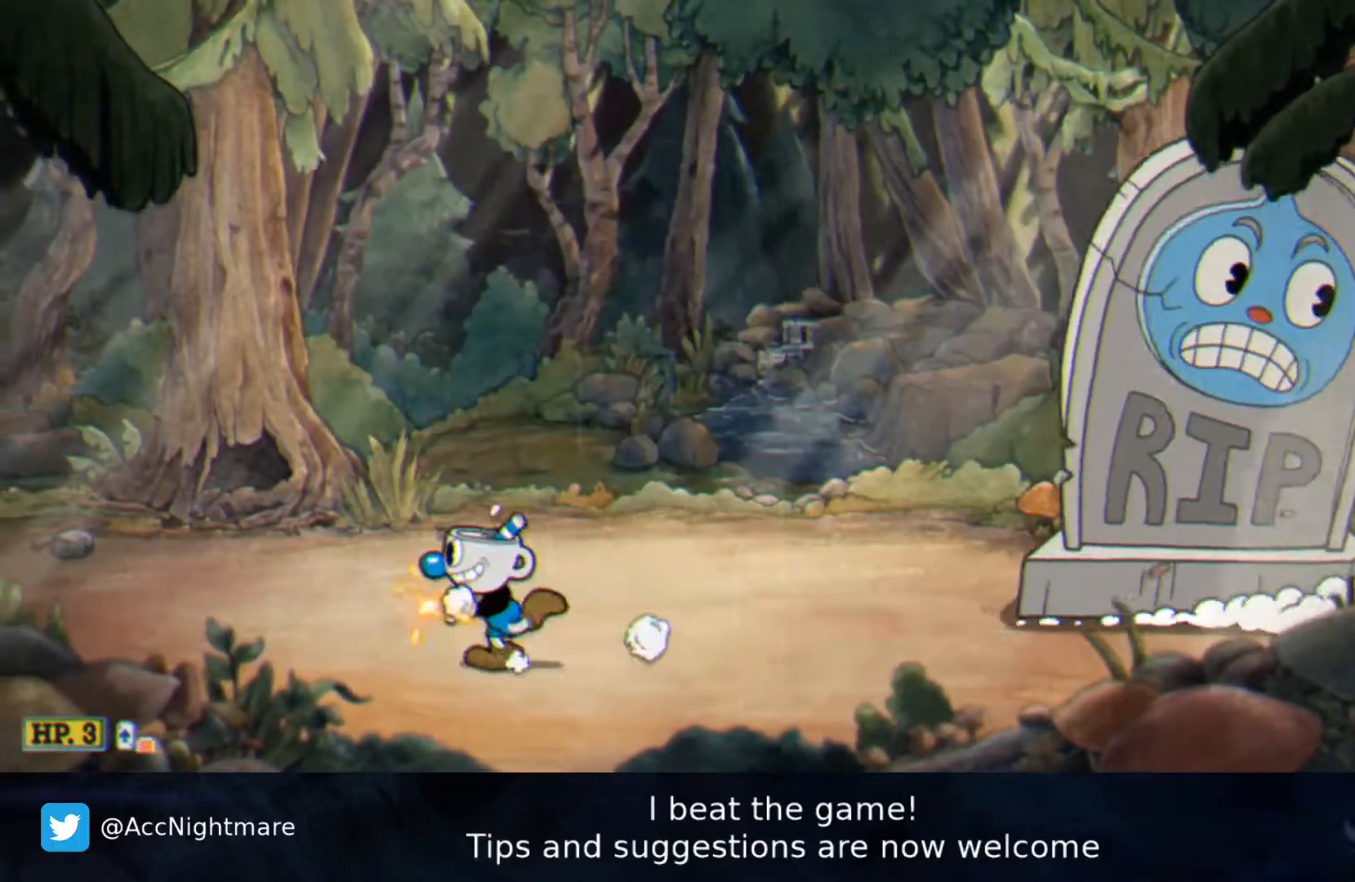
{"buttons": ["SQUARE"], "right_stick": "center", "events": [[50, "CROSS", "down"], [100, "DPAD_LEFT", "up"], [267, "DPAD_RIGHT", "down"], [383, "CROSS", "up"], [400, "DPAD_RIGHT", "up"]]}
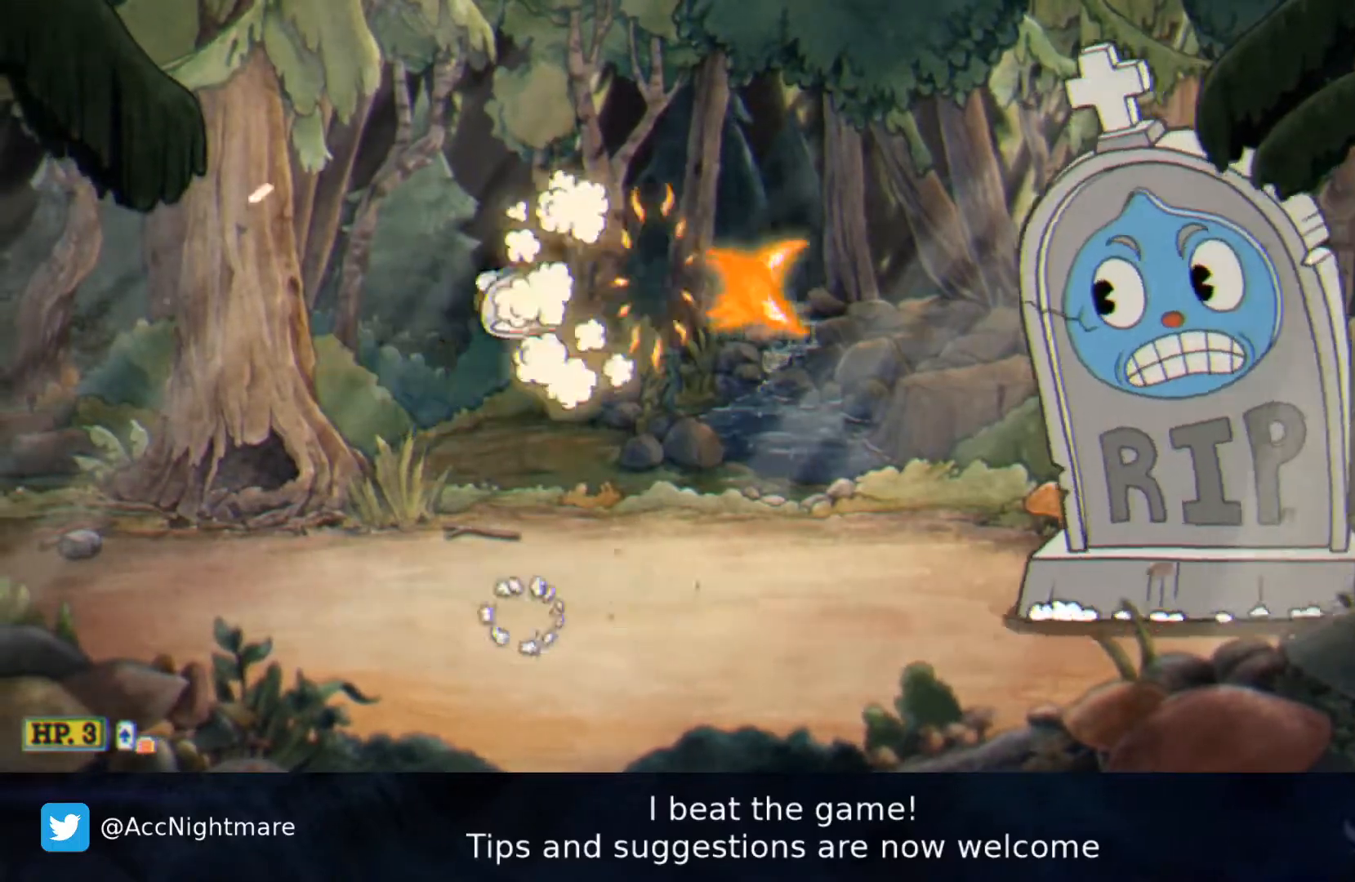
{"buttons": ["SQUARE", "DPAD_RIGHT"], "right_stick": "center", "events": [[33, "DPAD_LEFT", "down"], [167, "DPAD_LEFT", "up"], [250, "DPAD_RIGHT", "down"]]}
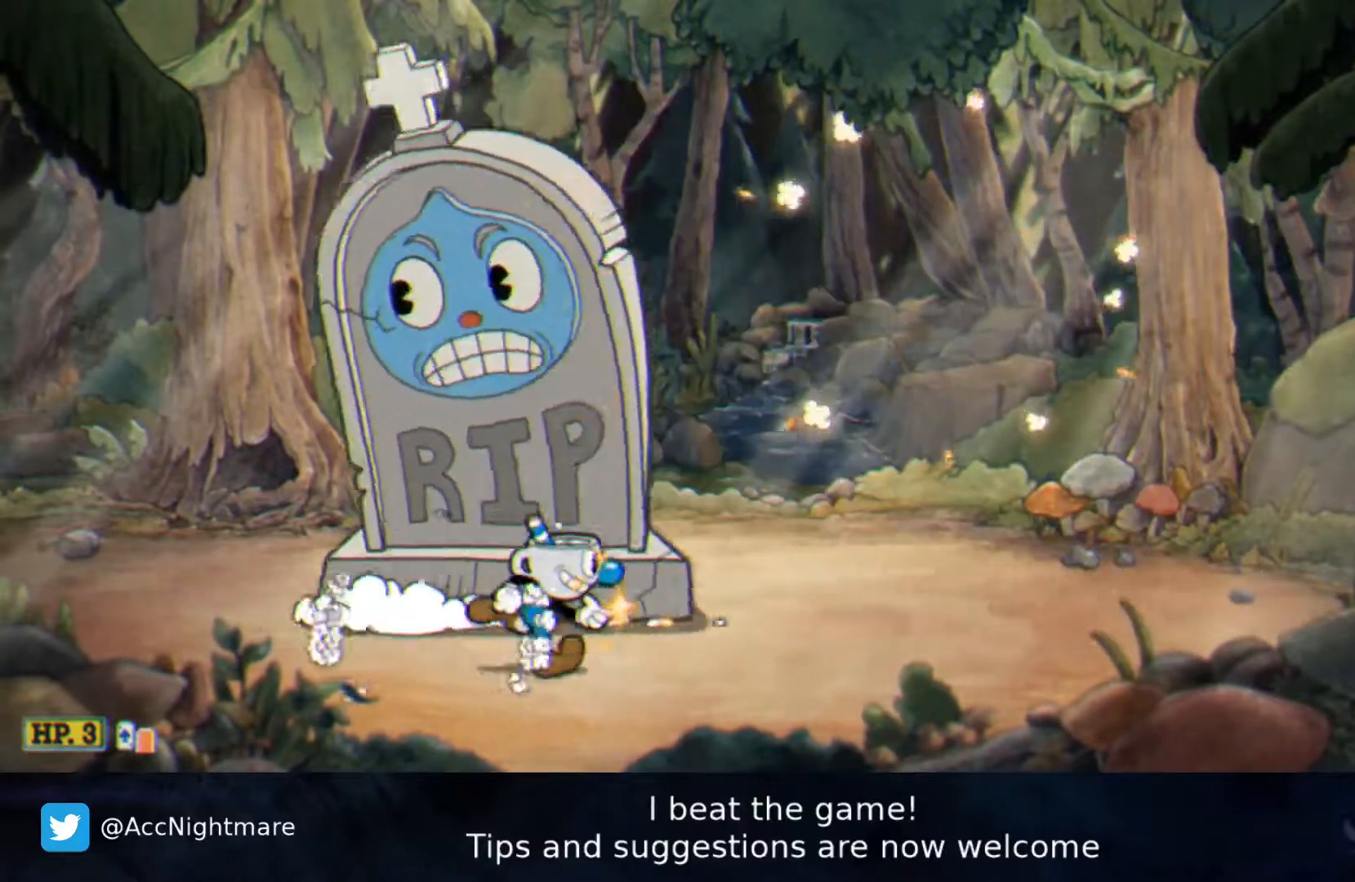
{"buttons": ["SQUARE", "DPAD_RIGHT"], "right_stick": "center", "events": []}